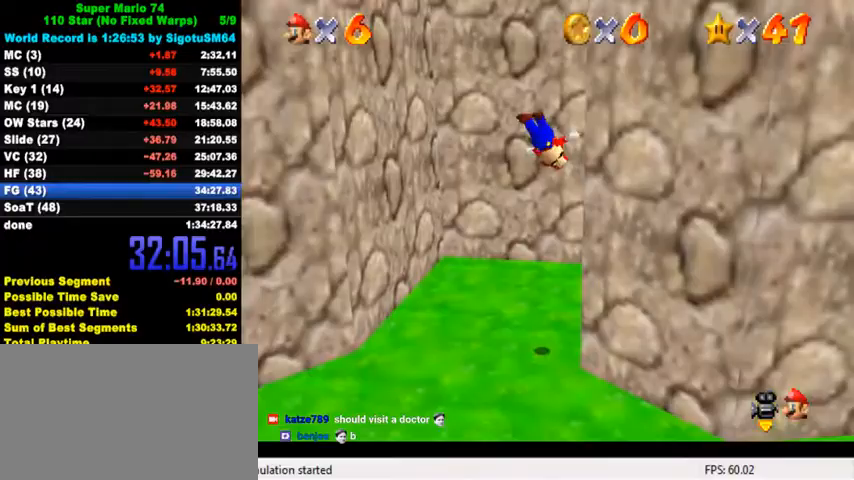
Gameplay with keyboard; each line is a JSON object with the keys held at the frame after it. "events" lists presses ("down") and releases ("up") of "a", "c", "ctrl", "d", "down", "left", "return", "right", "s", "shift", "up", "w", "x" and "y" between this image and that frame as [ms after this image, input, new state], when the widget could be followed in between. No other keys are recorded. Mouse input is not recorded.
{"keys": ["down", "left", "shift"], "events": [[67, "down", "up"], [67, "shift", "up"], [133, "left", "down"], [167, "right", "up"], [167, "shift", "down"], [433, "down", "down"]]}
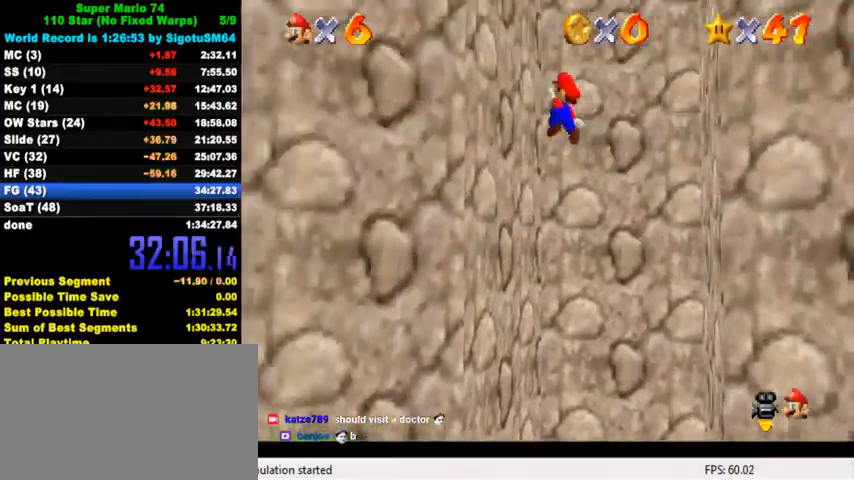
{"keys": ["down", "right", "shift"], "events": [[100, "shift", "up"], [133, "down", "up"], [167, "left", "up"], [167, "right", "down"], [200, "shift", "down"], [367, "down", "down"]]}
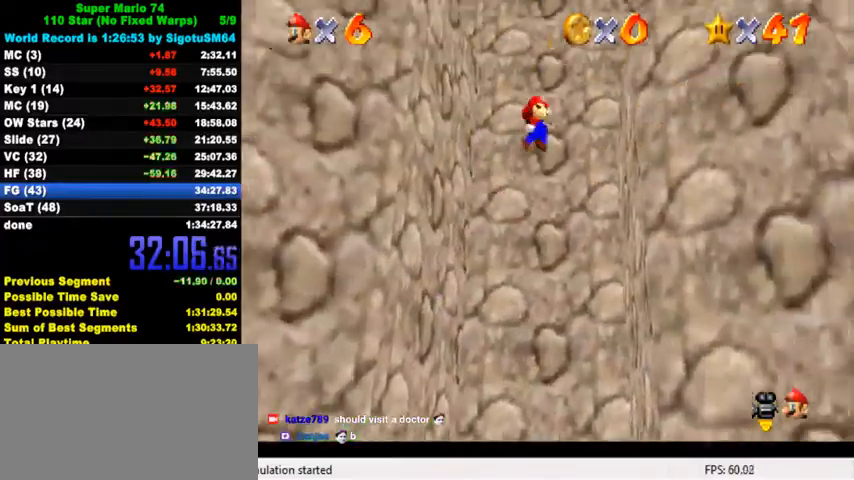
{"keys": ["down", "left", "shift", "w"], "events": [[133, "shift", "up"], [167, "down", "up"], [200, "right", "up"], [233, "down", "down"], [233, "left", "down"], [233, "shift", "down"], [467, "w", "down"]]}
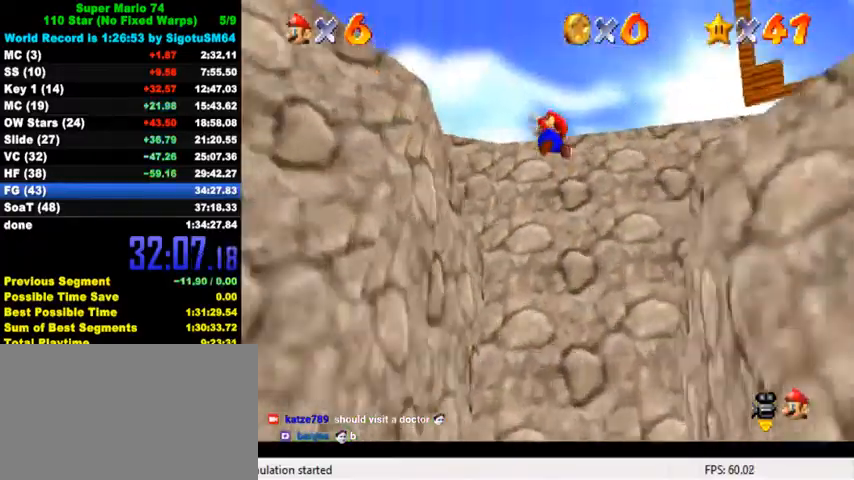
{"keys": ["up"], "events": [[133, "down", "up"], [133, "w", "up"], [233, "up", "down"], [300, "shift", "up"], [367, "left", "up"], [433, "shift", "down"], [500, "shift", "up"]]}
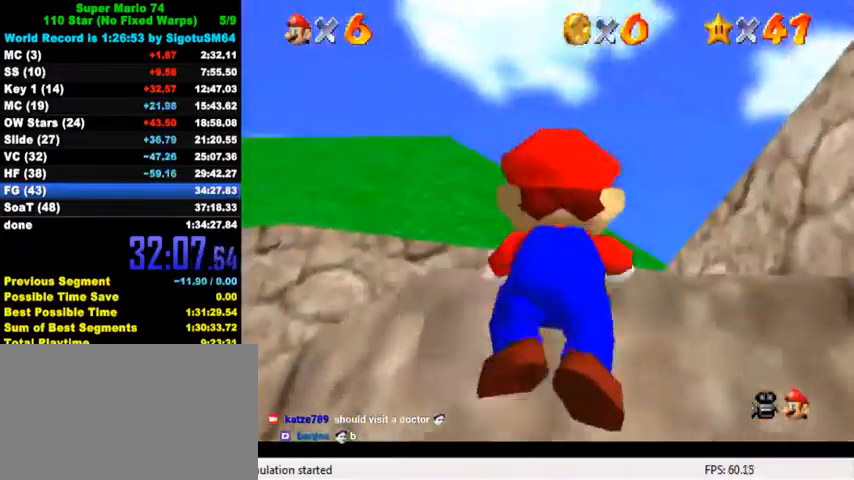
{"keys": ["up"], "events": [[67, "shift", "down"], [167, "shift", "up"], [267, "s", "down"], [400, "s", "up"]]}
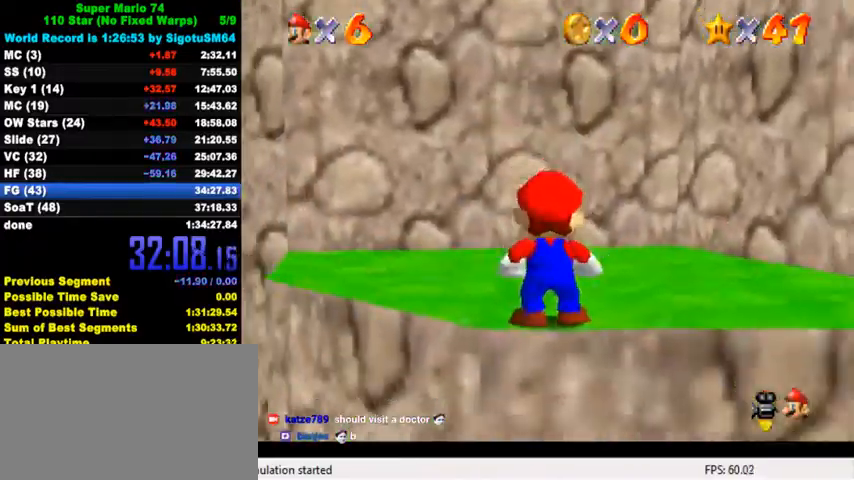
{"keys": ["up"], "events": [[233, "right", "down"], [267, "y", "down"], [300, "right", "up"], [300, "shift", "down"], [467, "shift", "up"], [467, "y", "up"]]}
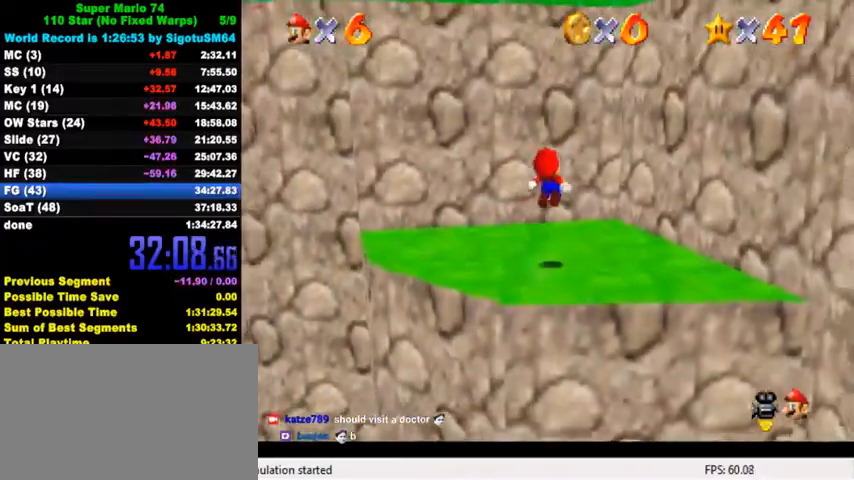
{"keys": ["right", "shift", "up"], "events": [[67, "a", "down"], [100, "a", "up"], [167, "a", "down"], [267, "left", "down"], [300, "a", "up"], [467, "left", "up"], [467, "right", "down"], [500, "shift", "down"]]}
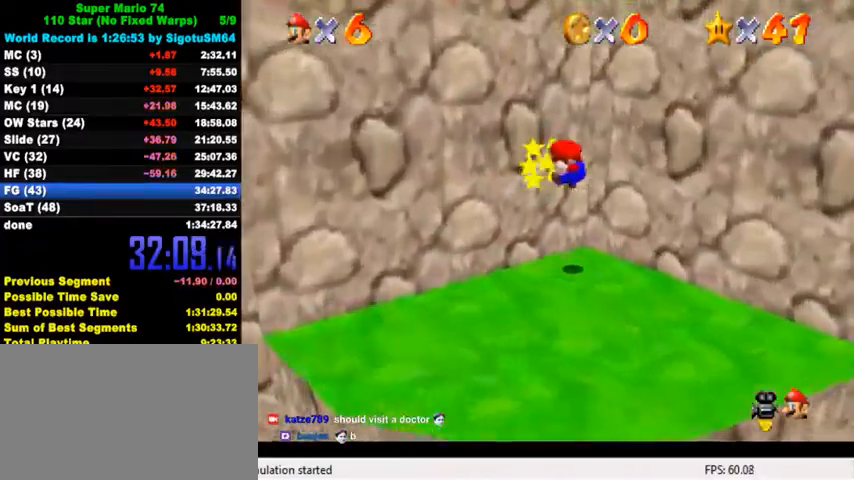
{"keys": ["right", "up"], "events": [[333, "shift", "up"]]}
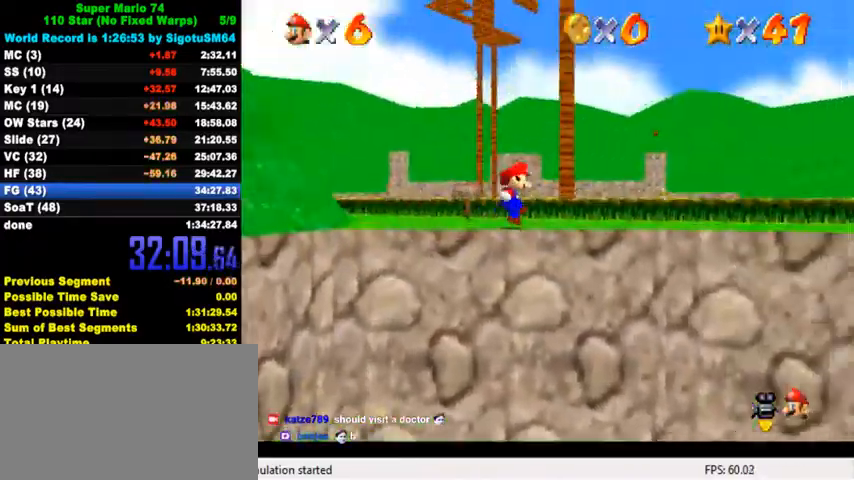
{"keys": ["ctrl", "up"], "events": [[200, "right", "up"], [367, "left", "down"], [433, "ctrl", "down"], [433, "left", "up"]]}
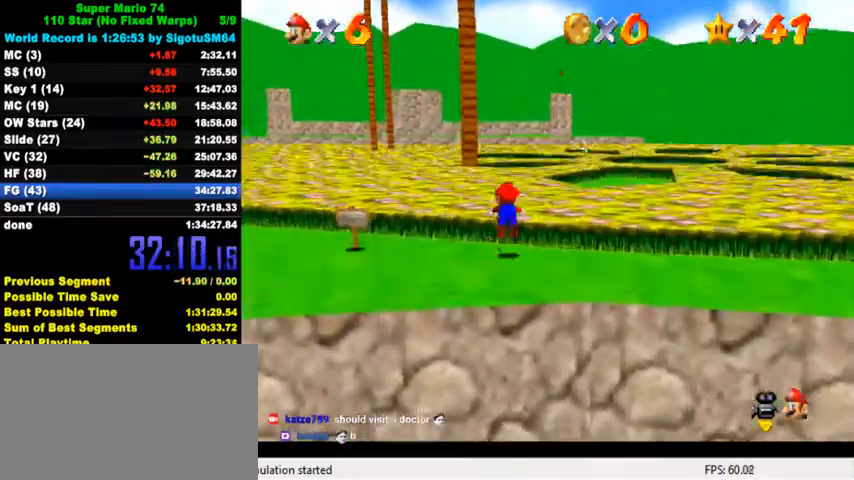
{"keys": ["up"], "events": [[100, "ctrl", "up"], [300, "ctrl", "down"], [333, "shift", "down"], [467, "ctrl", "up"], [467, "shift", "up"]]}
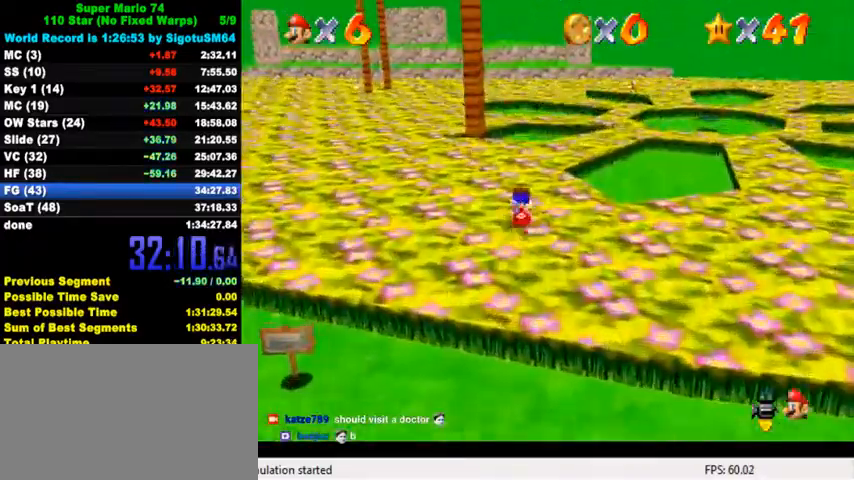
{"keys": ["ctrl", "up"], "events": [[367, "ctrl", "down"]]}
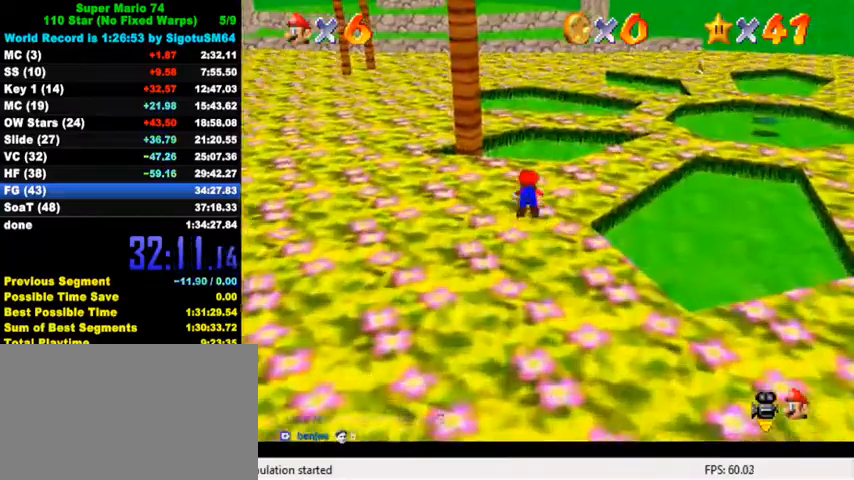
{"keys": ["up"], "events": [[67, "ctrl", "up"], [267, "ctrl", "down"], [267, "shift", "down"], [433, "ctrl", "up"], [433, "shift", "up"]]}
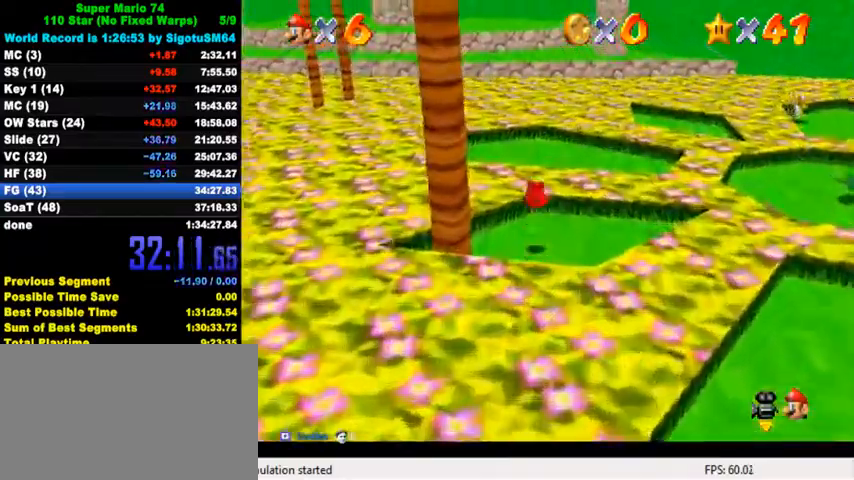
{"keys": ["ctrl", "shift", "up"], "events": [[333, "left", "down"], [367, "ctrl", "down"], [367, "left", "up"], [367, "shift", "down"]]}
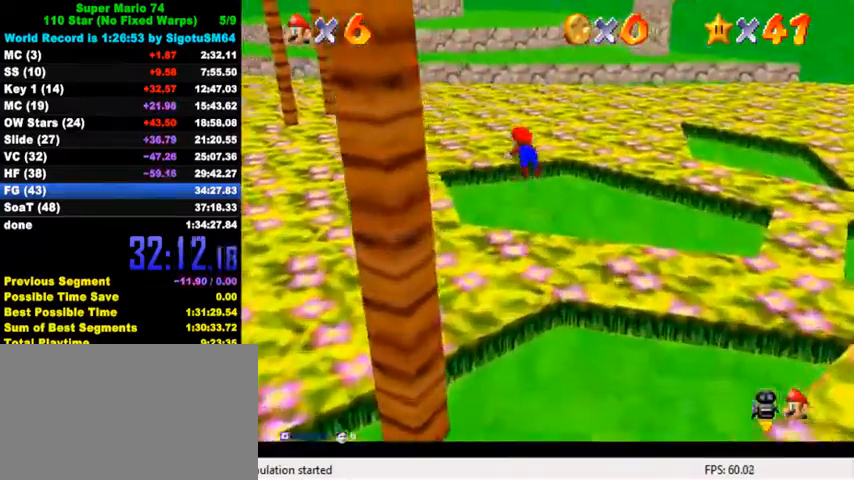
{"keys": ["up", "w"], "events": [[167, "shift", "up"], [200, "ctrl", "up"], [467, "w", "down"]]}
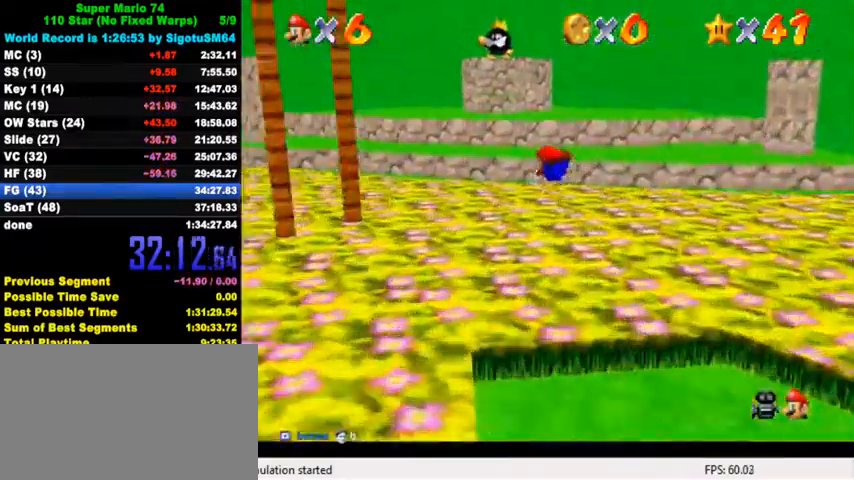
{"keys": ["ctrl", "shift", "up"], "events": [[33, "w", "up"], [100, "s", "down"], [167, "s", "up"], [333, "ctrl", "down"], [367, "shift", "down"]]}
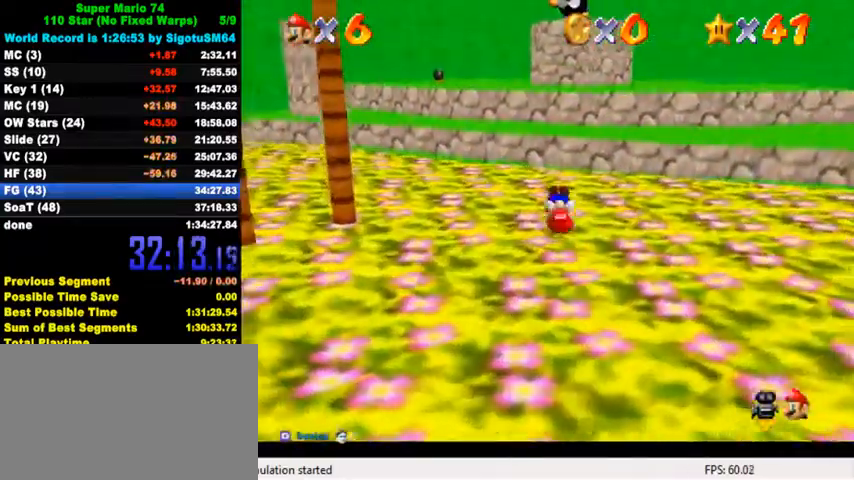
{"keys": ["shift", "up"], "events": [[33, "shift", "up"], [67, "ctrl", "up"], [400, "shift", "down"]]}
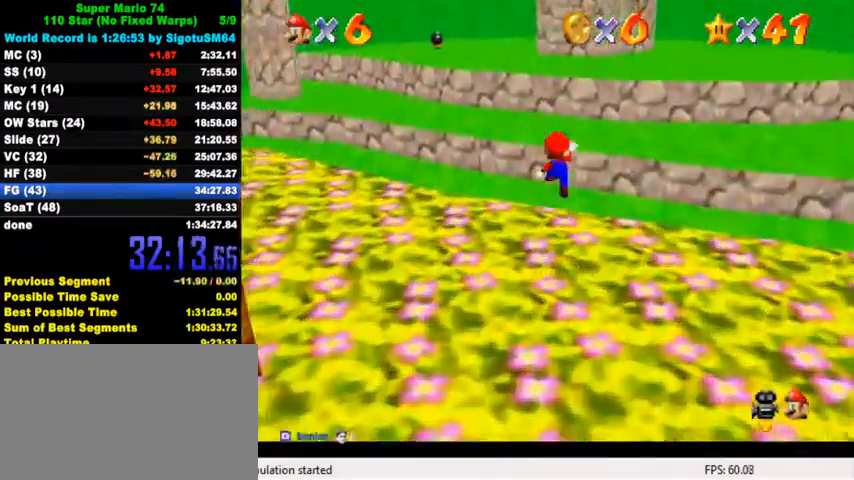
{"keys": ["right", "shift", "up"], "events": [[500, "right", "down"]]}
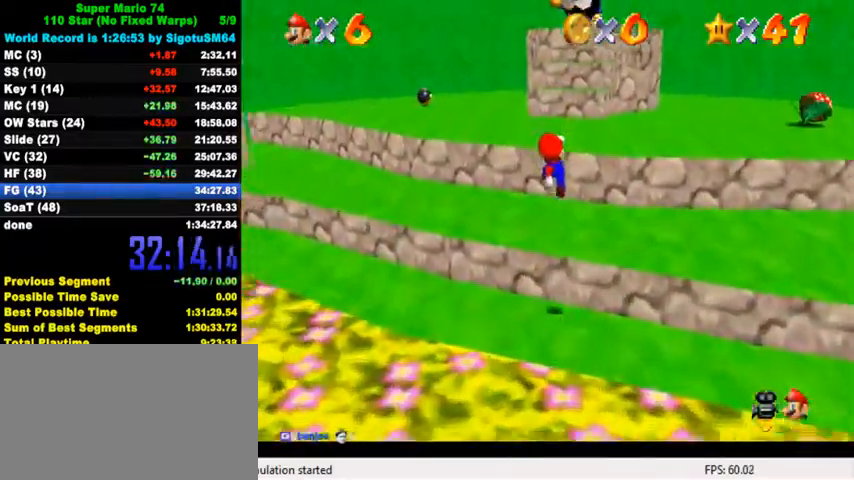
{"keys": ["shift", "up"], "events": [[133, "shift", "up"], [267, "right", "up"], [267, "shift", "down"]]}
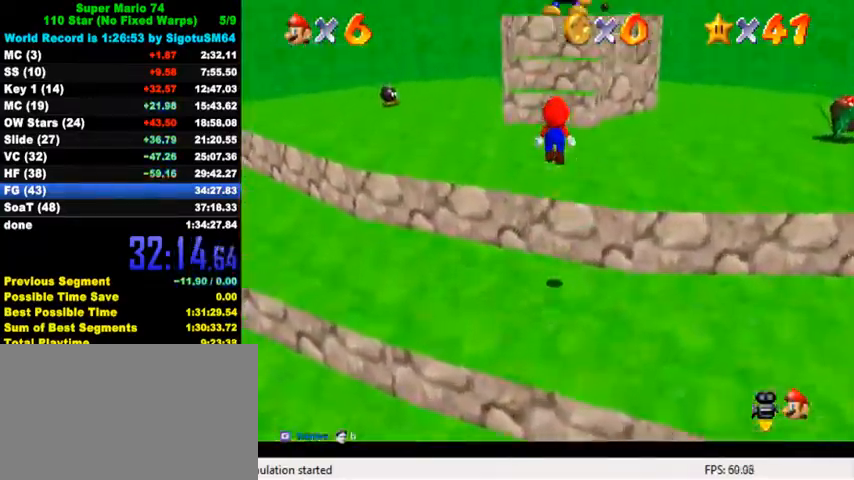
{"keys": ["up"], "events": [[33, "shift", "up"]]}
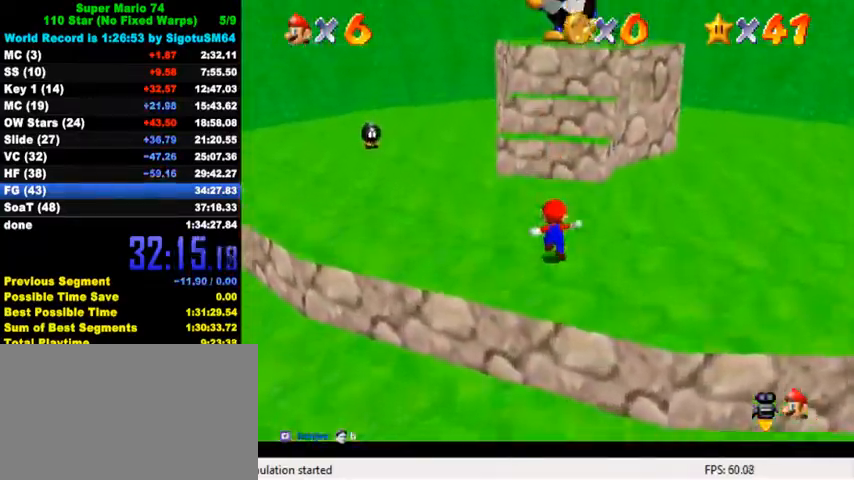
{"keys": ["d", "s", "up"], "events": [[133, "ctrl", "down"], [133, "shift", "down"], [333, "ctrl", "up"], [333, "shift", "up"], [467, "d", "down"], [467, "s", "down"]]}
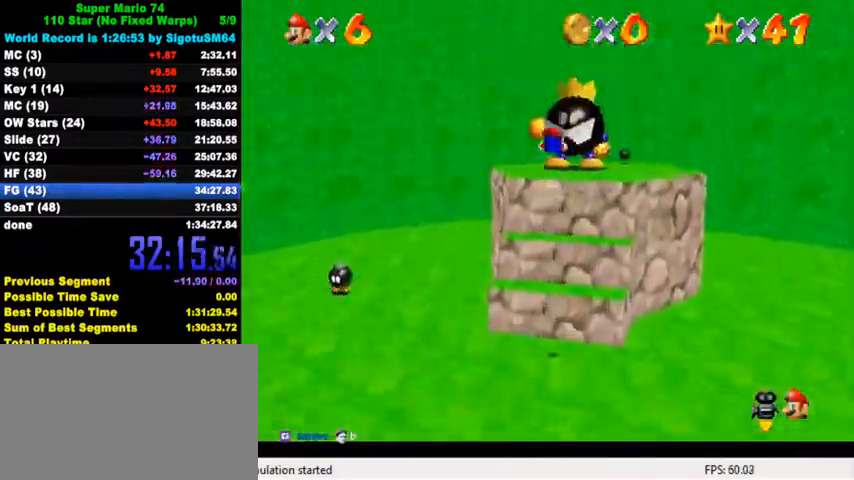
{"keys": ["d", "down", "s"], "events": [[67, "d", "up"], [67, "s", "up"], [133, "d", "down"], [133, "s", "down"], [200, "s", "up"], [233, "d", "up"], [233, "up", "up"], [300, "d", "down"], [300, "down", "down"], [300, "w", "down"], [367, "d", "up"], [367, "w", "up"], [433, "d", "down"], [433, "s", "down"]]}
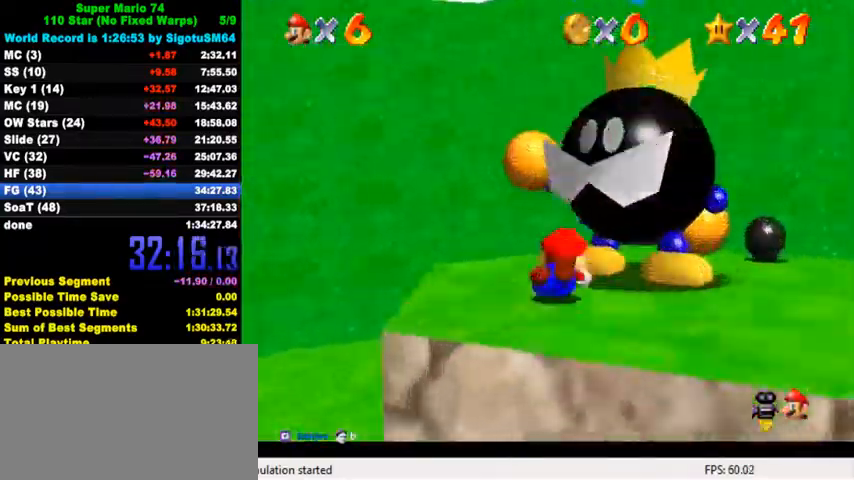
{"keys": ["shift"], "events": [[67, "d", "up"], [100, "s", "up"], [267, "down", "up"], [267, "shift", "down"], [367, "shift", "up"], [433, "shift", "down"]]}
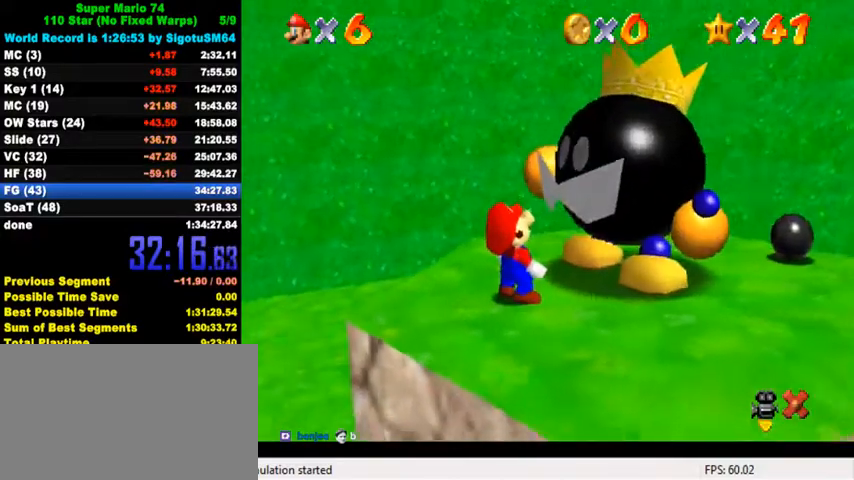
{"keys": [], "events": [[33, "shift", "up"], [100, "shift", "down"], [200, "shift", "up"], [267, "shift", "down"], [333, "shift", "up"], [433, "shift", "down"], [500, "shift", "up"]]}
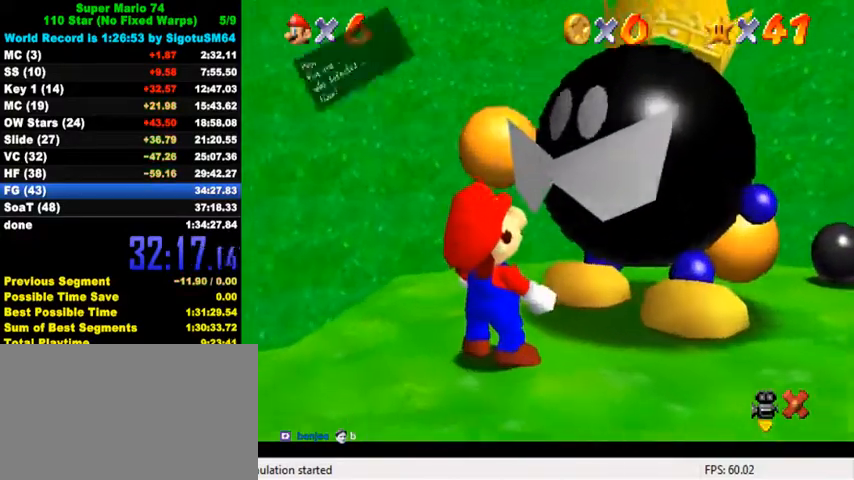
{"keys": [], "events": [[67, "shift", "down"], [133, "shift", "up"], [233, "shift", "down"], [300, "shift", "up"], [367, "shift", "down"], [433, "shift", "up"]]}
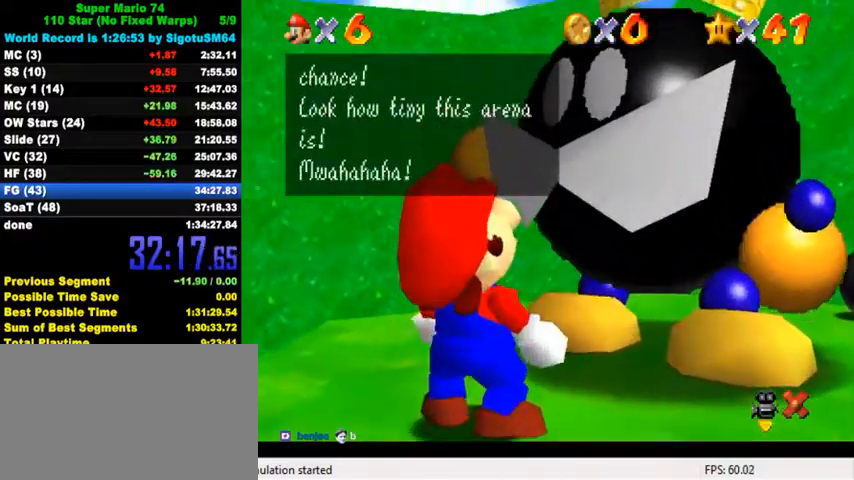
{"keys": ["shift"], "events": [[33, "shift", "down"], [100, "shift", "up"], [167, "shift", "down"], [233, "shift", "up"], [300, "shift", "down"], [367, "shift", "up"], [467, "shift", "down"]]}
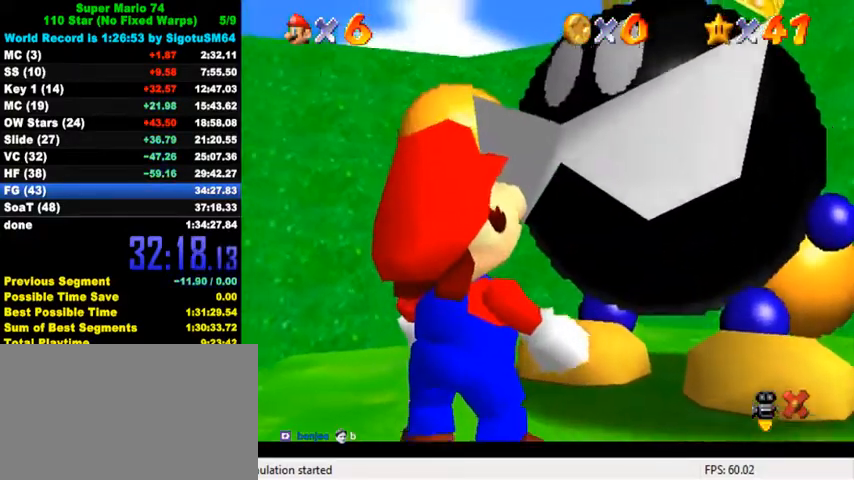
{"keys": ["d", "s", "up"], "events": [[33, "shift", "up"], [133, "up", "down"], [167, "left", "down"], [267, "s", "down"], [300, "d", "down"], [300, "left", "up"], [433, "d", "up"], [433, "s", "up"], [500, "d", "down"], [500, "s", "down"]]}
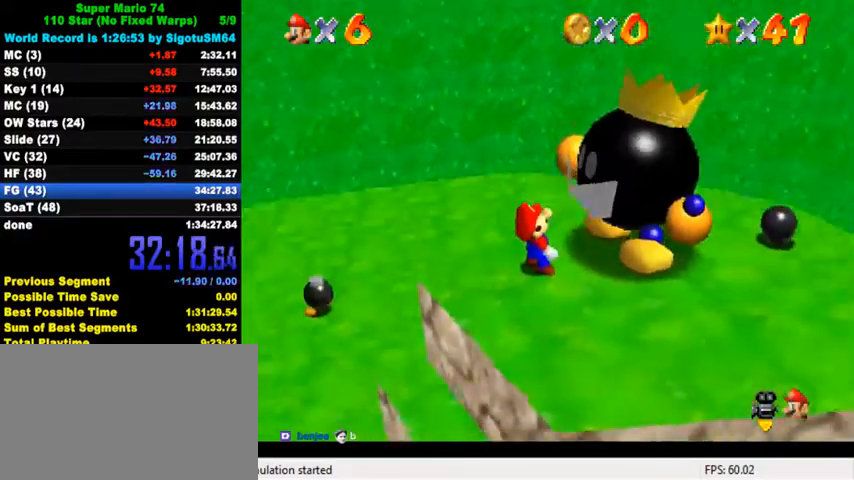
{"keys": ["d", "right", "s", "up"], "events": [[167, "d", "up"], [167, "s", "up"], [233, "d", "down"], [233, "s", "down"], [367, "d", "up"], [367, "s", "up"], [433, "right", "down"], [467, "d", "down"], [467, "s", "down"]]}
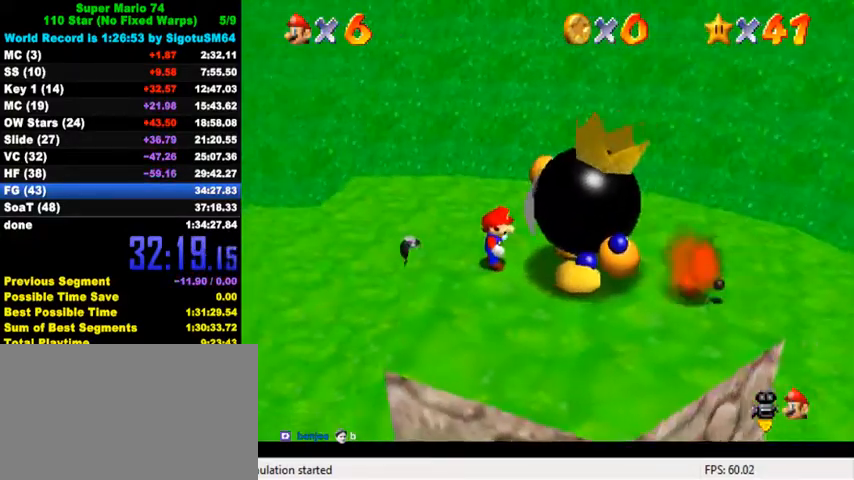
{"keys": ["d", "down", "s"], "events": [[100, "d", "up"], [100, "s", "up"], [100, "up", "up"], [167, "d", "down"], [167, "s", "down"], [300, "s", "up"], [333, "d", "up"], [333, "down", "down"], [367, "d", "down"], [367, "s", "down"], [400, "right", "up"]]}